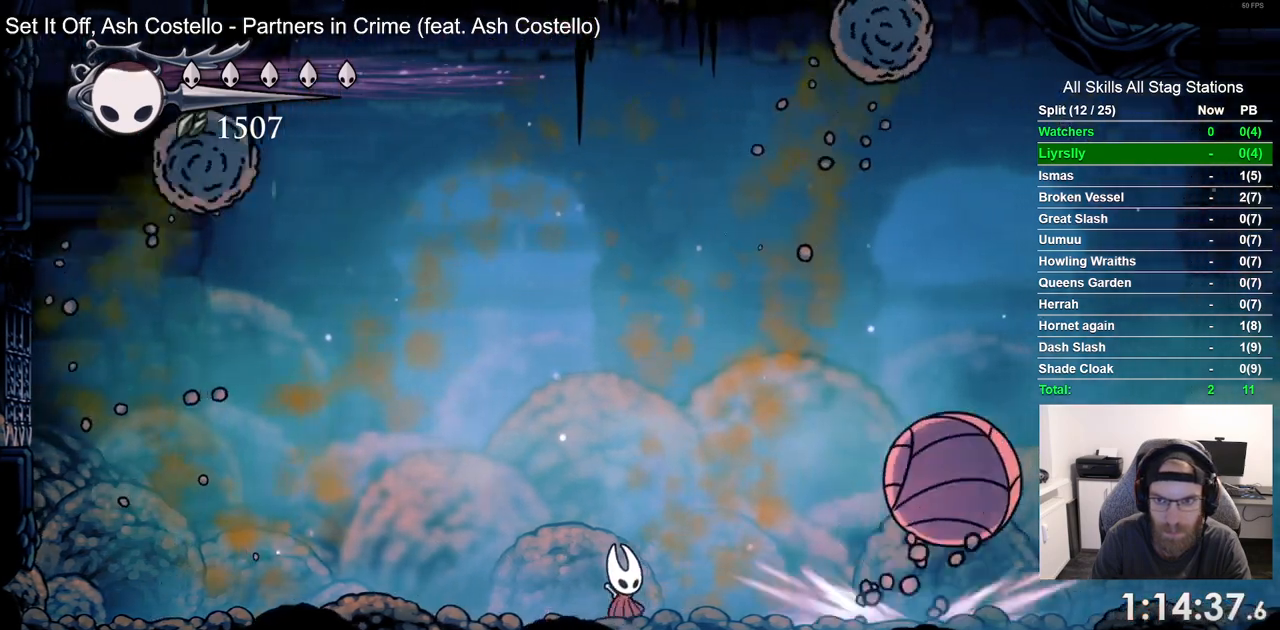
Gameplay with a controller (PlayStation layout); each line is a JSON object with the inputs held at the frame after it. "events" lists button and stick changes between this image and that frame as [ms after this image, input, new state], when the widget could be followed in between. Not read: CROSS L1 R1.
{"buttons": ["DPAD_LEFT"], "left_stick": "center", "right_stick": "center"}
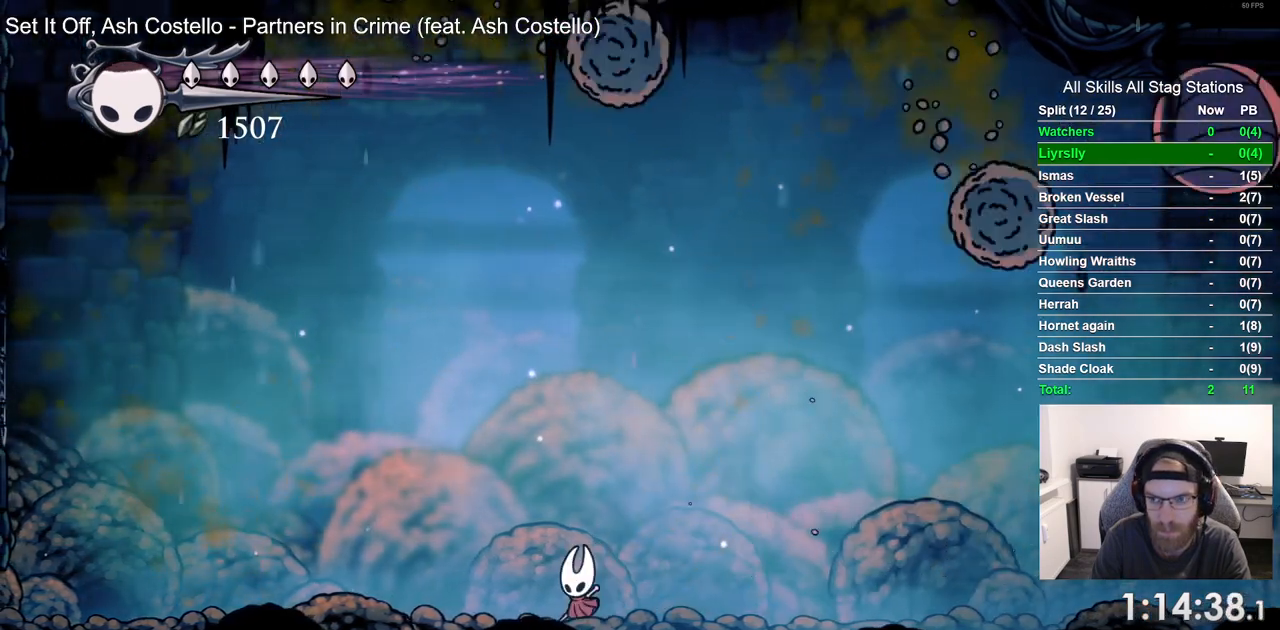
{"buttons": ["DPAD_RIGHT"], "left_stick": "center", "right_stick": "center"}
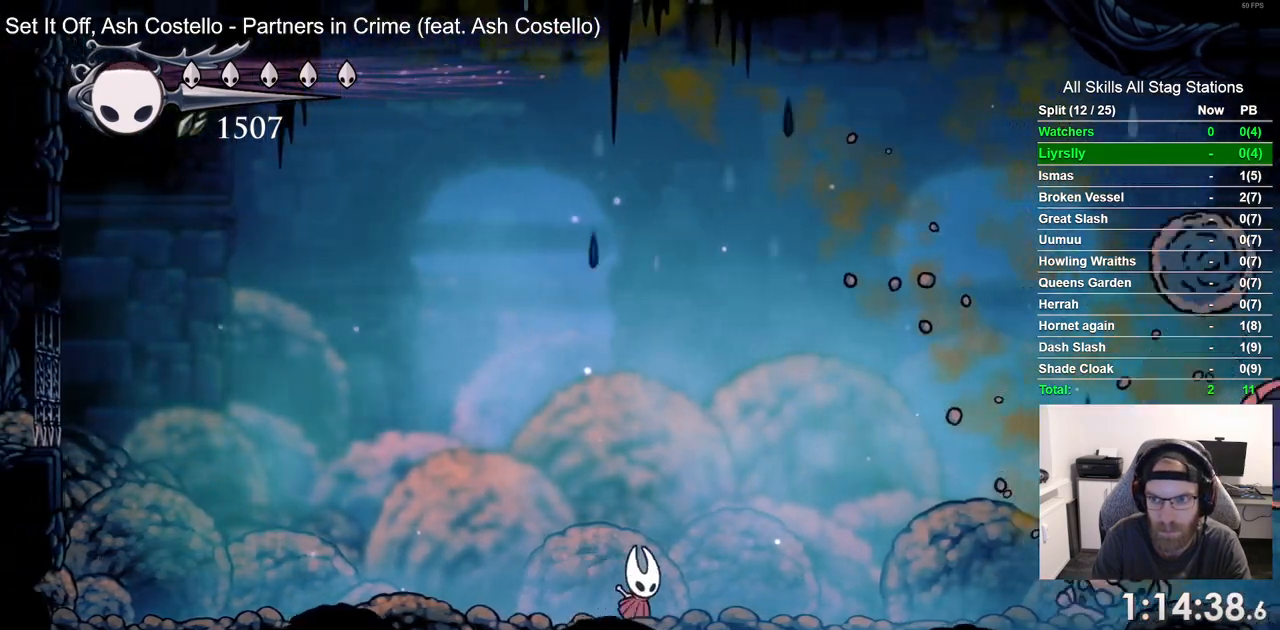
{"buttons": ["DPAD_LEFT"], "left_stick": "center", "right_stick": "center", "events": [[133, "DPAD_LEFT", "down"], [133, "DPAD_RIGHT", "up"], [400, "DPAD_LEFT", "up"], [483, "DPAD_LEFT", "down"]]}
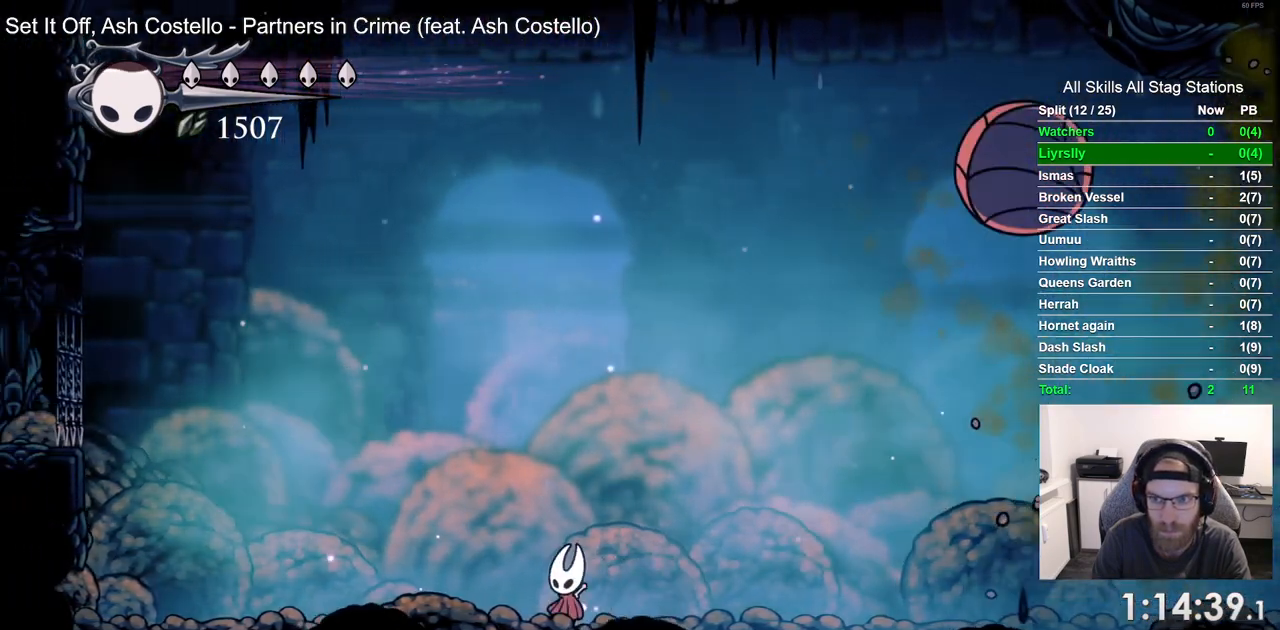
{"buttons": ["DPAD_LEFT"], "left_stick": "center", "right_stick": "center", "events": []}